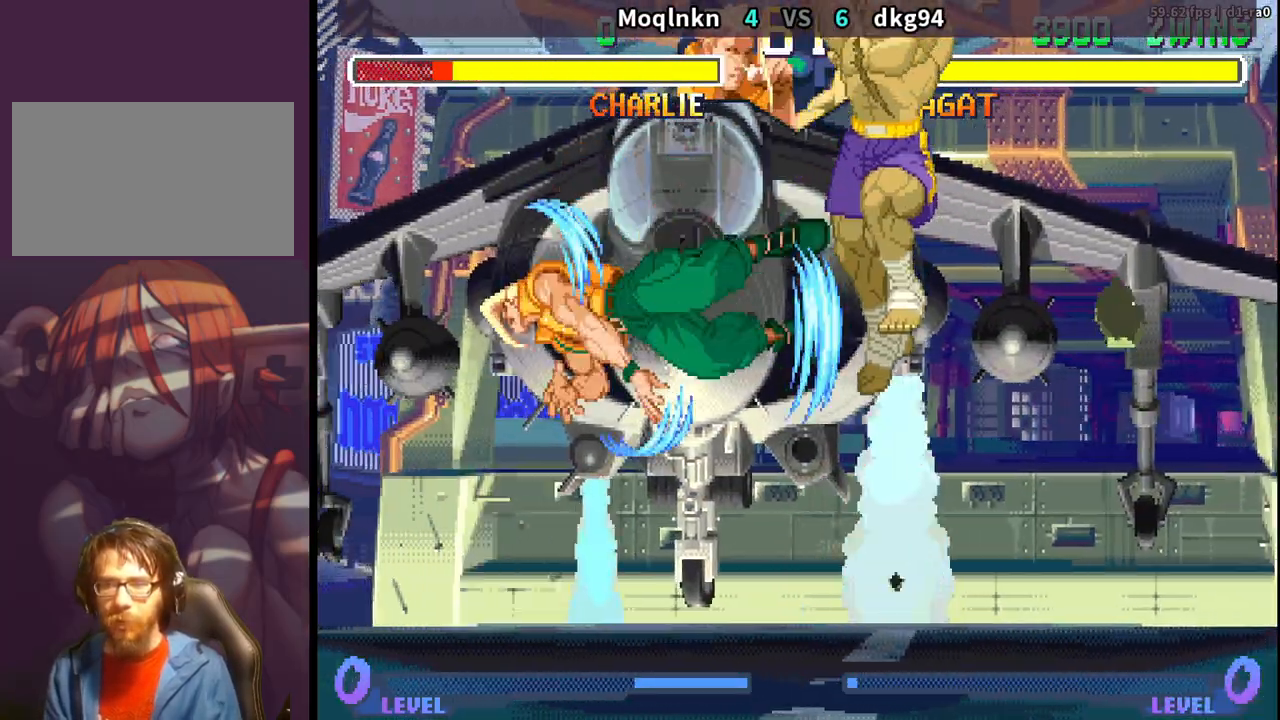
Gameplay with a controller (arcade stick); each line is a JSON object with the inputs held at the frame after it (dt_ms = milliseconds from this image to that frame). "events" lists button and stick changes between this image and that frame as [ms after this image, input, new state], when the widget could be followed in between. Not read: L3 R3.
{"dt_ms": 500, "buttons": ["DPAD_DOWN", "DPAD_LEFT"], "events": [[33, "DPAD_RIGHT", "down"], [50, "LP", "down"], [67, "DPAD_DOWN", "up"], [100, "DPAD_RIGHT", "up"], [100, "LP", "up"], [133, "DPAD_LEFT", "down"], [150, "DPAD_DOWN", "down"]]}
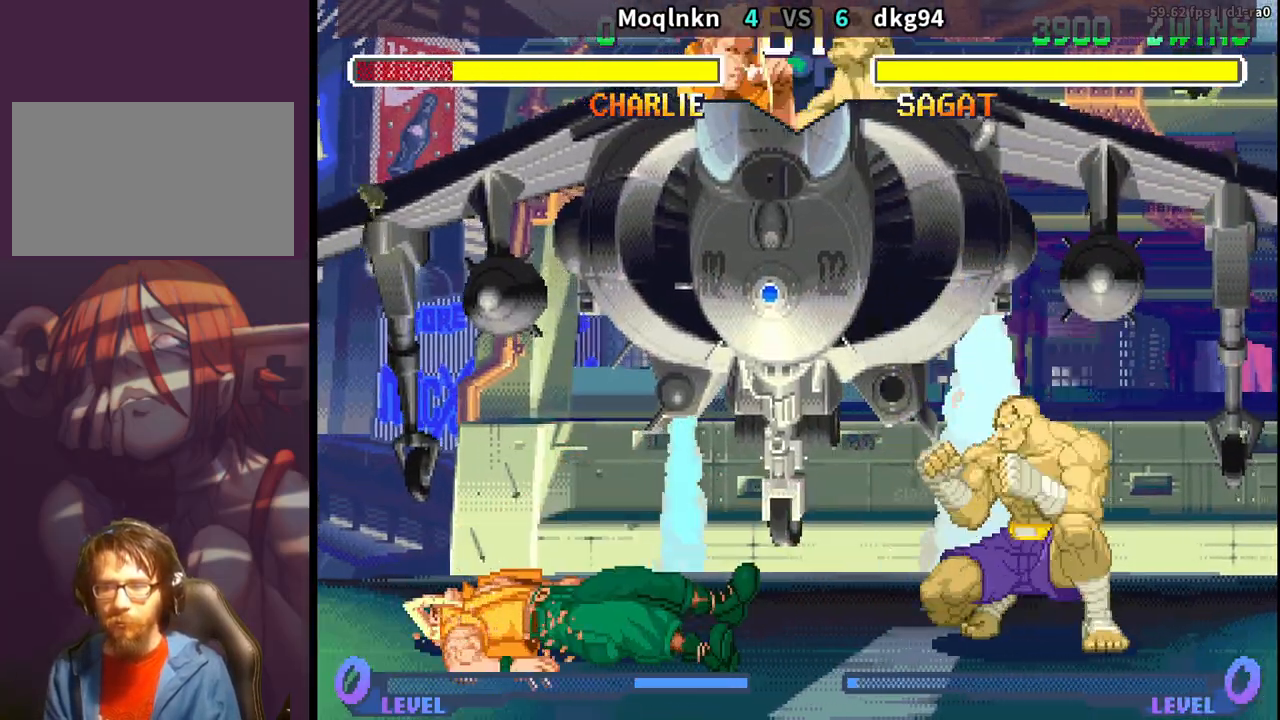
{"dt_ms": 500, "buttons": ["DPAD_DOWN", "DPAD_LEFT"], "events": []}
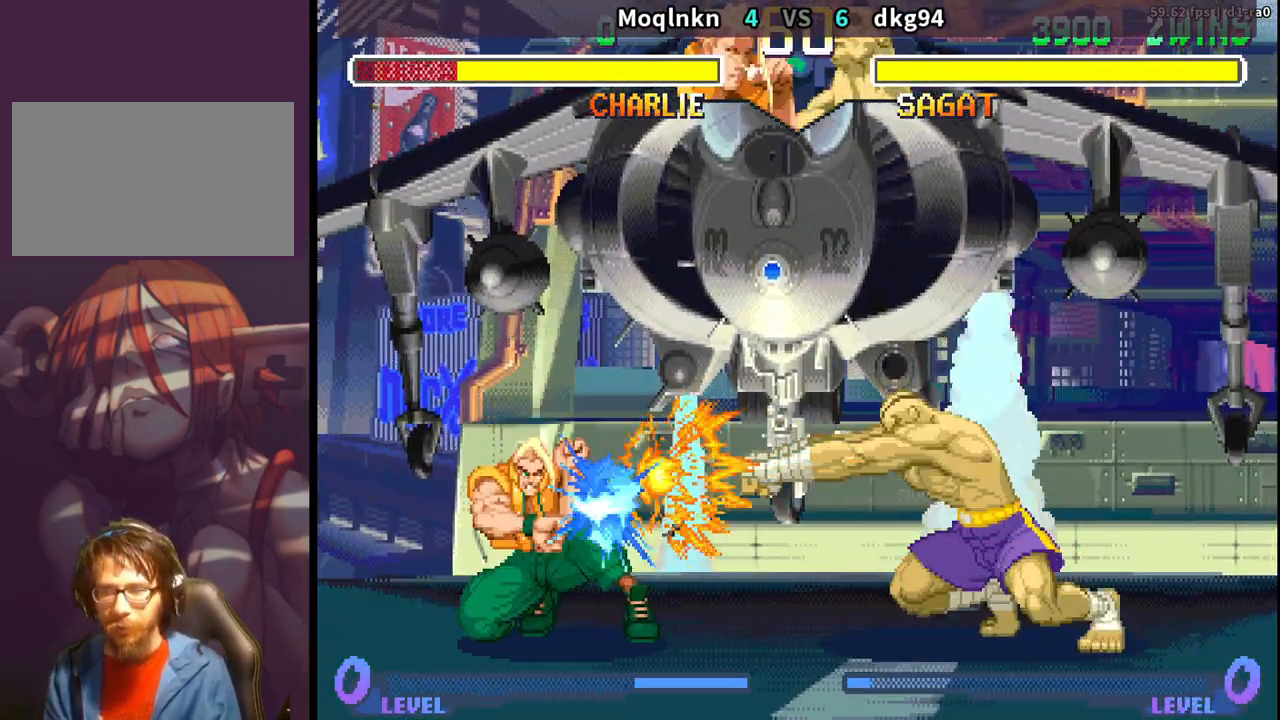
{"dt_ms": 500, "buttons": ["DPAD_DOWN", "DPAD_LEFT"], "events": [[217, "DPAD_DOWN", "up"], [217, "DPAD_LEFT", "up"], [233, "DPAD_RIGHT", "down"], [267, "HP", "down"], [317, "DPAD_RIGHT", "up"], [317, "HP", "up"], [367, "DPAD_DOWN", "down"], [367, "DPAD_LEFT", "down"]]}
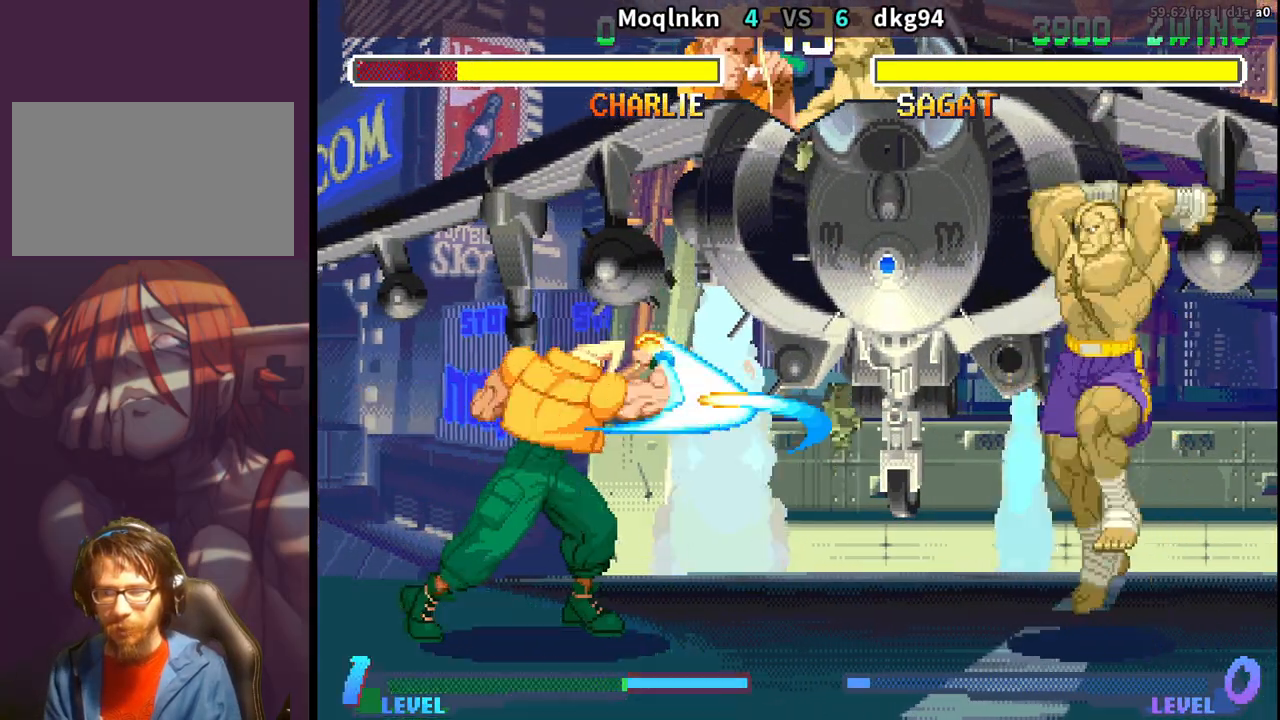
{"dt_ms": 1000, "buttons": ["DPAD_UP", "DPAD_RIGHT"]}
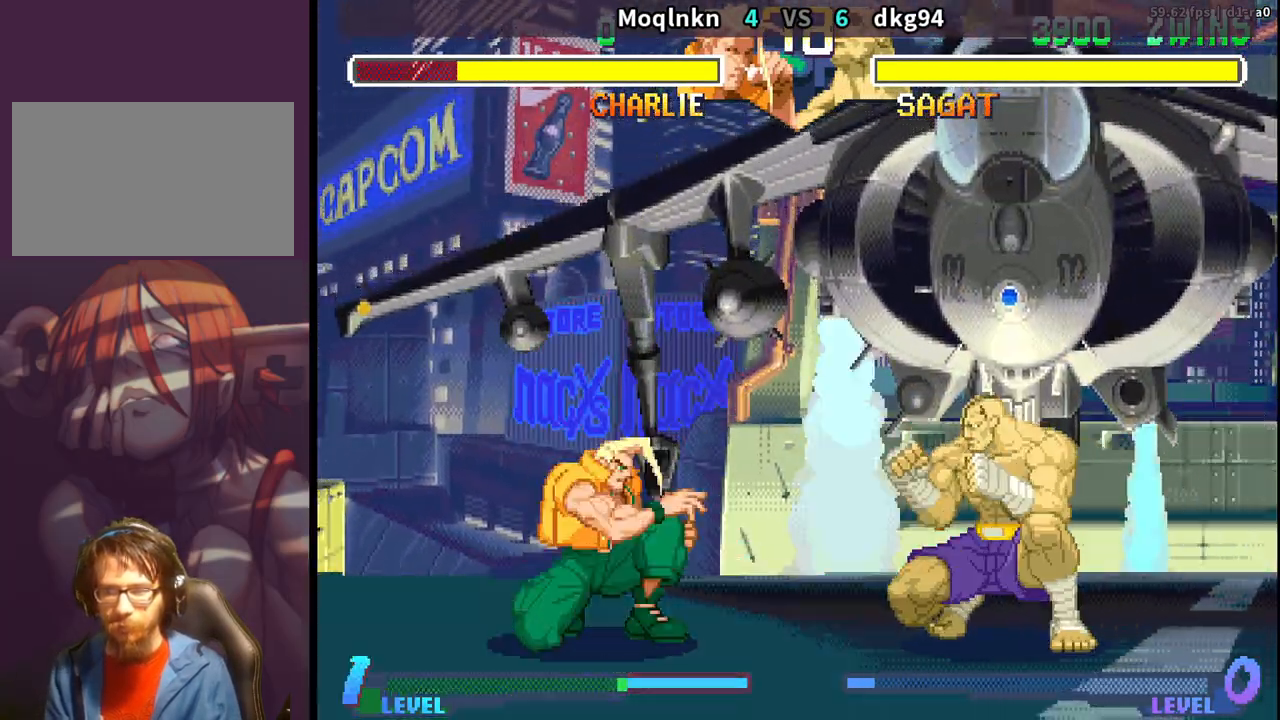
{"dt_ms": 500, "buttons": ["DPAD_DOWN", "DPAD_LEFT", "HK"], "events": [[133, "DPAD_RIGHT", "up"], [150, "DPAD_UP", "up"], [167, "DPAD_LEFT", "down"], [183, "DPAD_DOWN", "down"], [400, "HK", "down"]]}
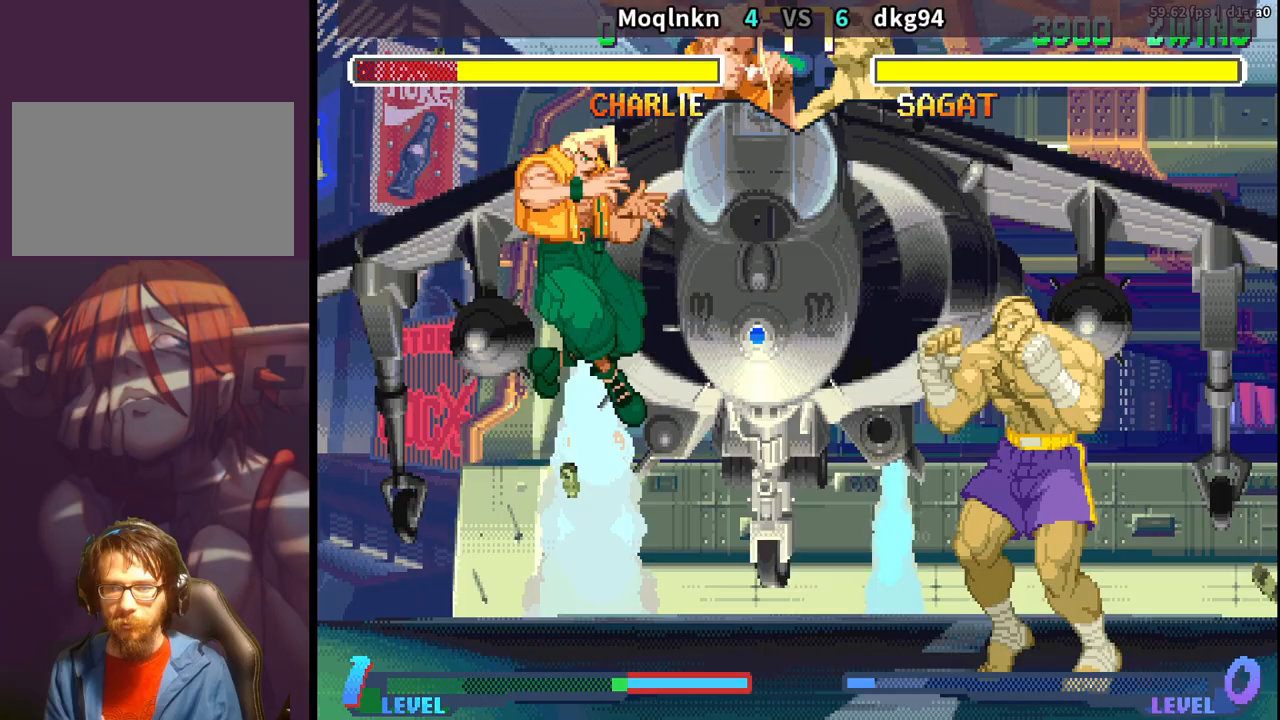
{"dt_ms": 500, "buttons": ["DPAD_DOWN", "DPAD_LEFT"], "events": [[33, "HK", "up"]]}
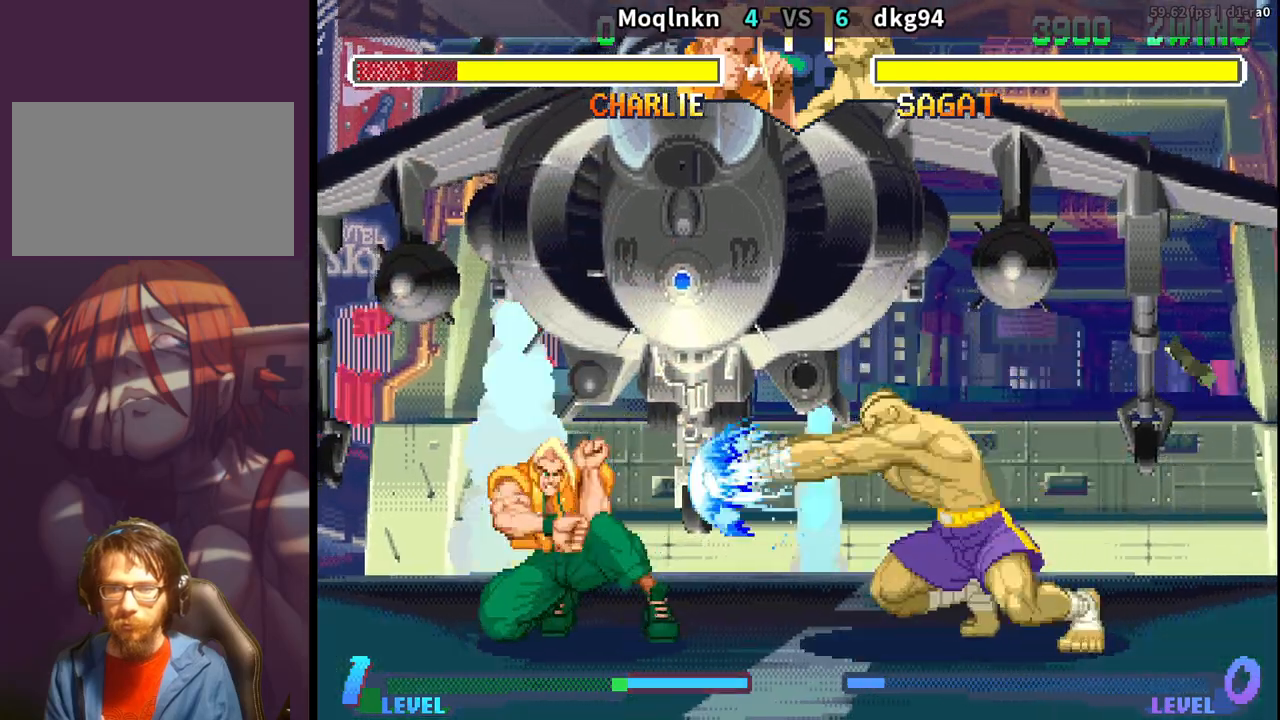
{"dt_ms": 500, "buttons": ["DPAD_DOWN", "DPAD_LEFT"], "events": [[333, "DPAD_DOWN", "up"], [350, "DPAD_LEFT", "up"], [367, "DPAD_RIGHT", "down"], [467, "DPAD_RIGHT", "up"], [500, "DPAD_DOWN", "down"], [500, "DPAD_LEFT", "down"]]}
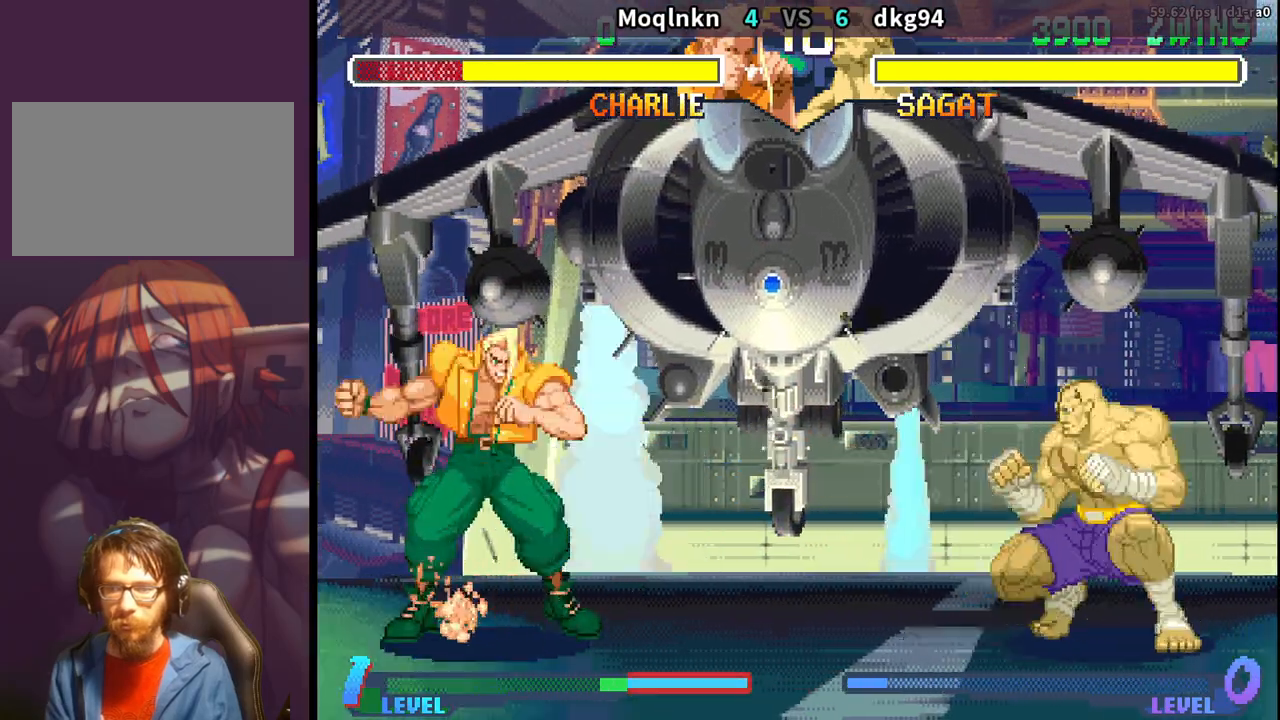
{"dt_ms": 500, "buttons": ["DPAD_LEFT"], "events": [[467, "DPAD_DOWN", "up"]]}
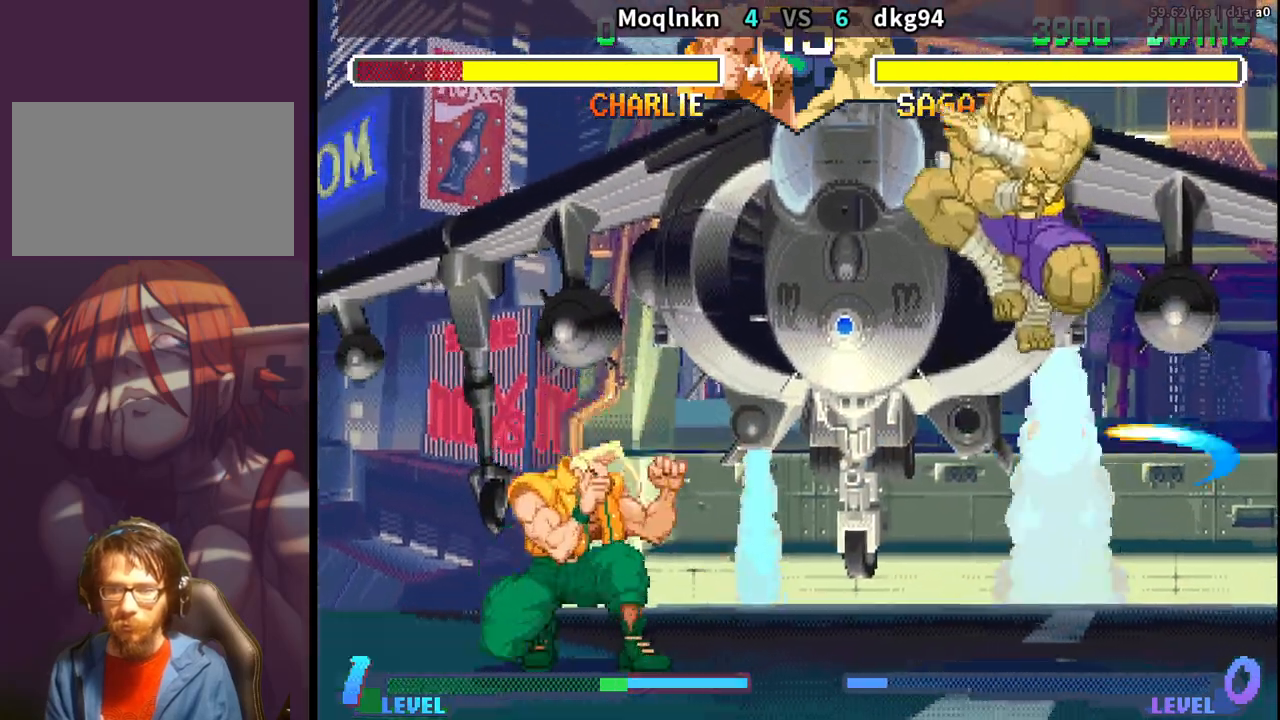
{"dt_ms": 500, "buttons": ["DPAD_DOWN", "DPAD_LEFT"], "events": [[200, "DPAD_DOWN", "down"], [233, "HK", "down"], [317, "HK", "up"]]}
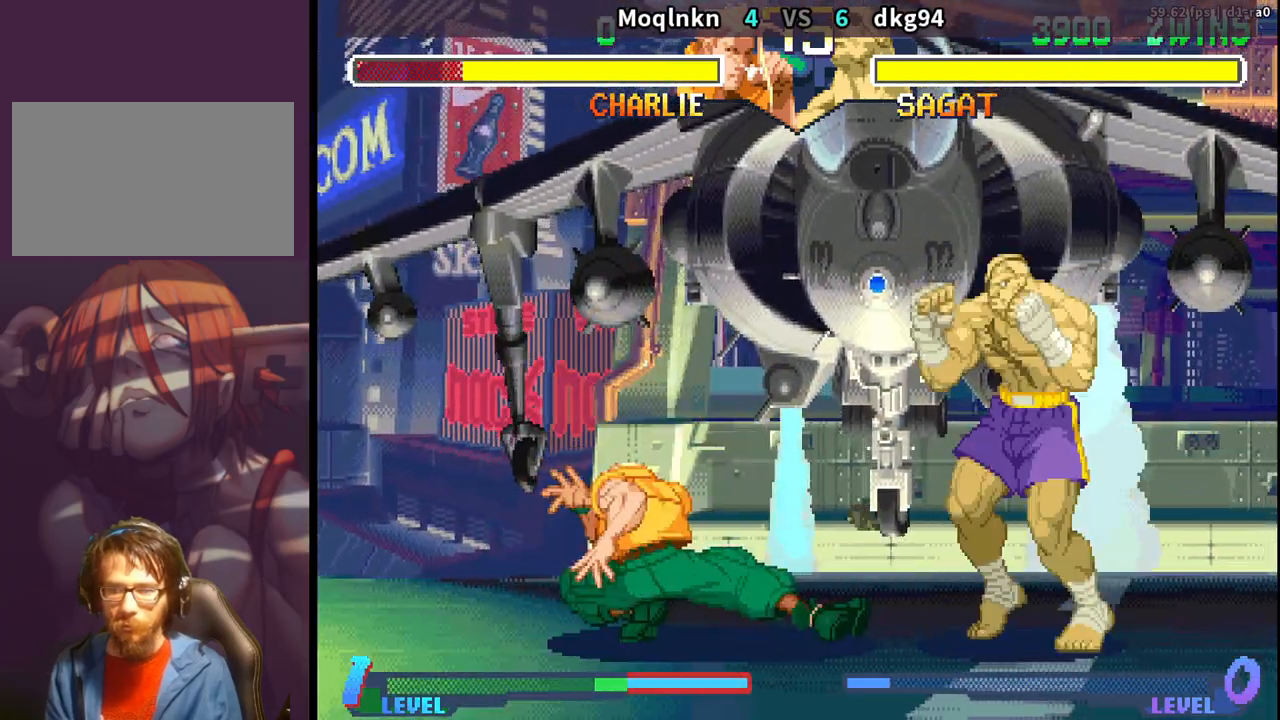
{"dt_ms": 500, "buttons": ["DPAD_LEFT"], "events": [[167, "DPAD_DOWN", "up"], [317, "DPAD_LEFT", "up"], [333, "DPAD_RIGHT", "down"], [433, "DPAD_RIGHT", "up"], [467, "DPAD_LEFT", "down"]]}
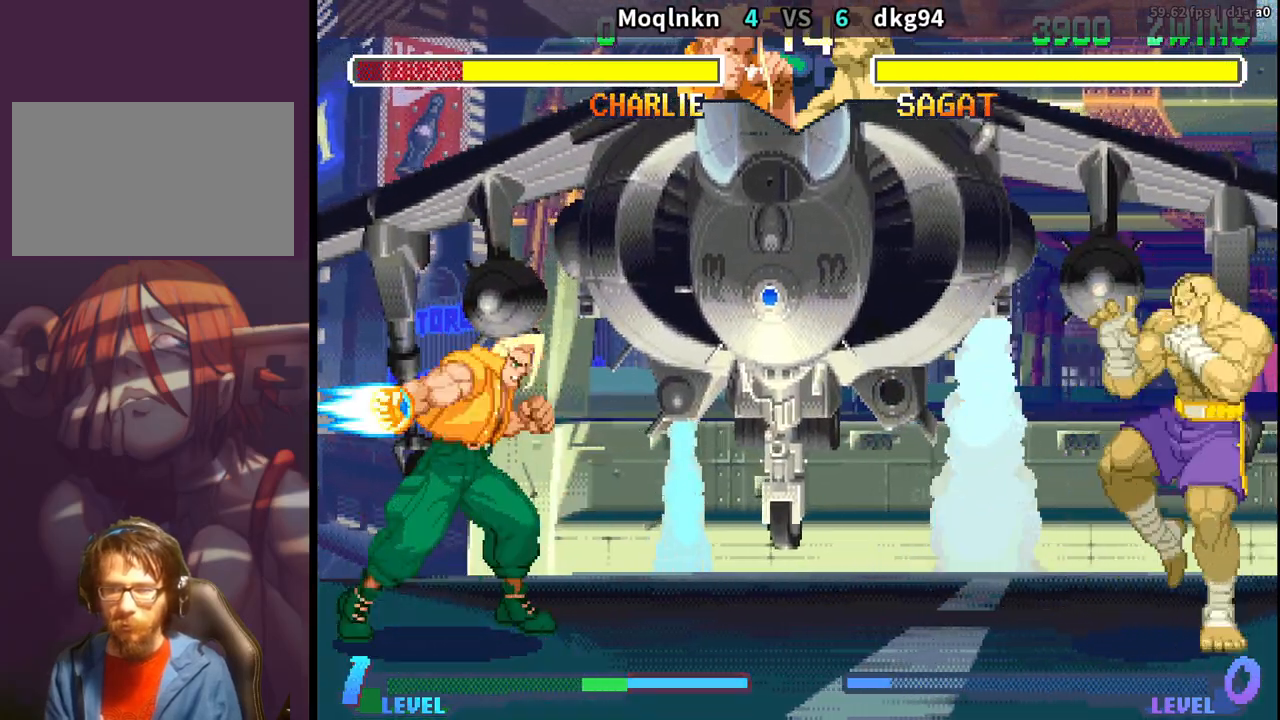
{"dt_ms": 500, "buttons": ["DPAD_DOWN", "DPAD_LEFT"], "events": [[33, "DPAD_DOWN", "down"]]}
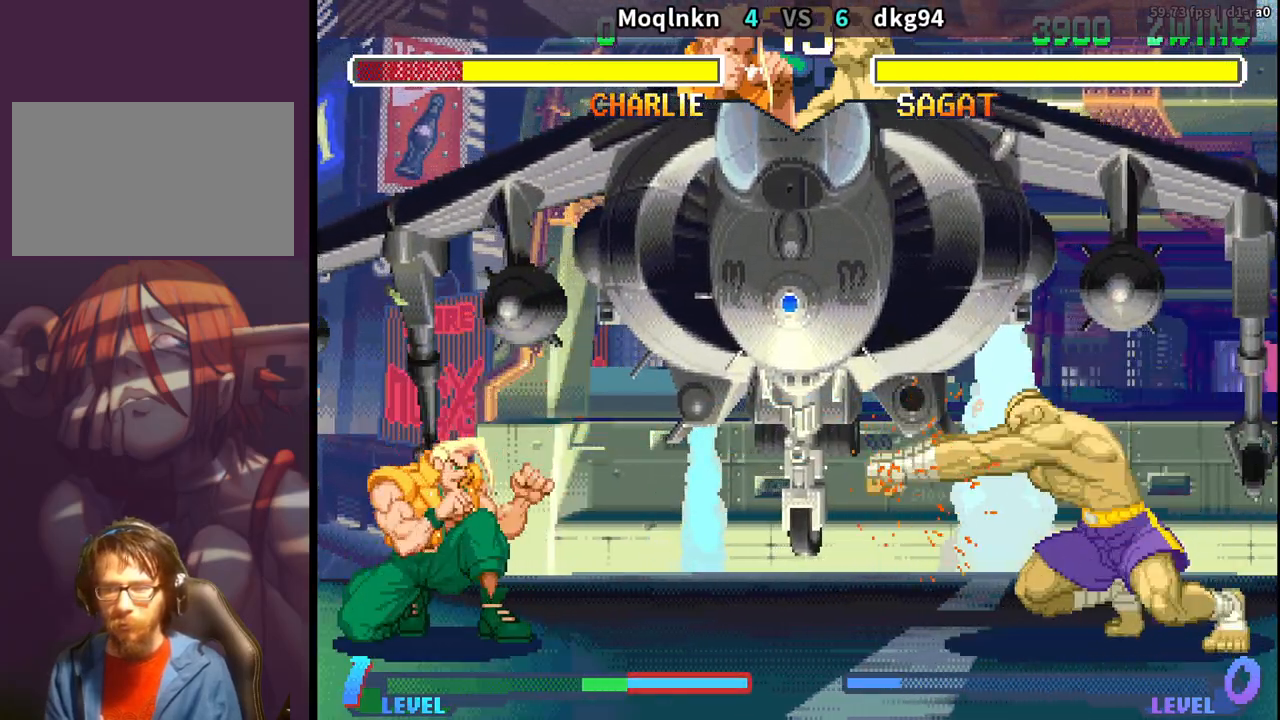
{"dt_ms": 500, "buttons": ["DPAD_DOWN", "DPAD_LEFT"], "events": [[233, "DPAD_LEFT", "up"], [250, "DPAD_DOWN", "up"], [267, "DPAD_RIGHT", "down"], [317, "HP", "down"], [350, "DPAD_RIGHT", "up"], [367, "HP", "up"], [400, "DPAD_DOWN", "down"], [417, "DPAD_LEFT", "down"]]}
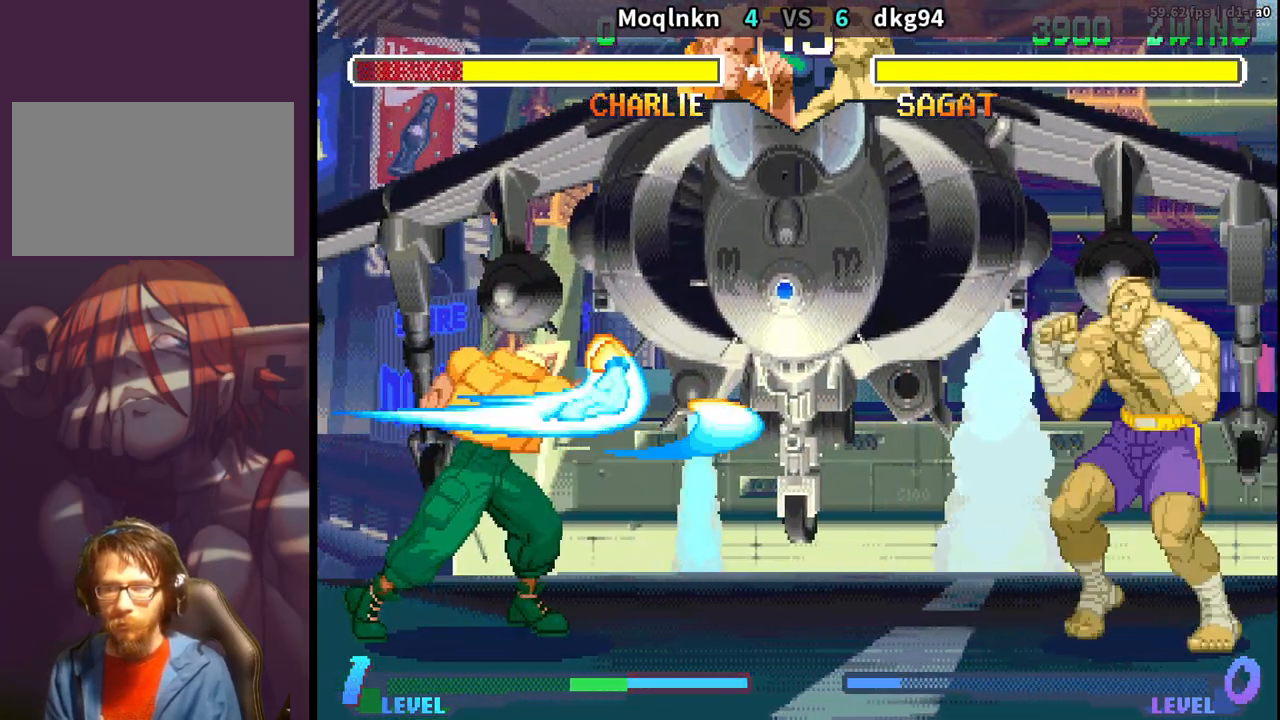
{"dt_ms": 500, "buttons": ["DPAD_DOWN", "DPAD_LEFT"], "events": []}
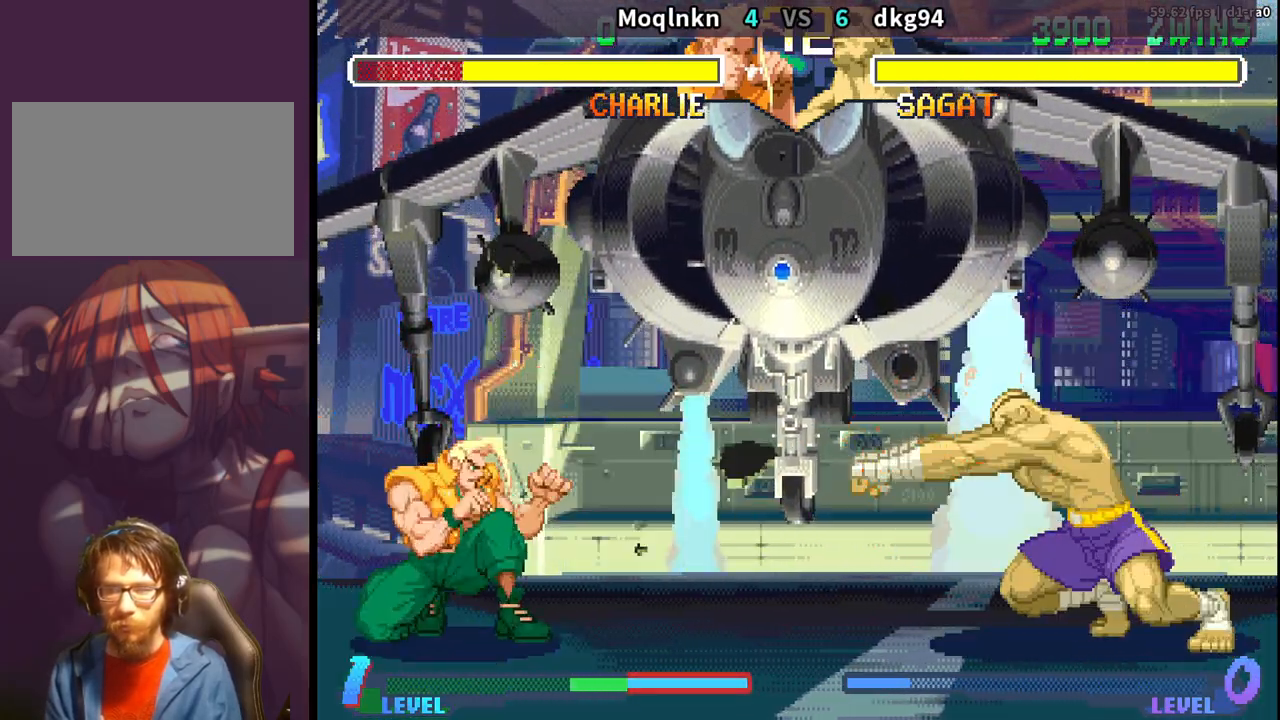
{"dt_ms": 500, "buttons": ["DPAD_DOWN", "DPAD_LEFT"], "events": [[33, "DPAD_DOWN", "up"], [33, "DPAD_LEFT", "up"], [50, "DPAD_RIGHT", "down"], [167, "DPAD_UP", "down"], [283, "DPAD_RIGHT", "up"], [283, "DPAD_UP", "up"], [317, "DPAD_DOWN", "down"], [333, "DPAD_LEFT", "down"]]}
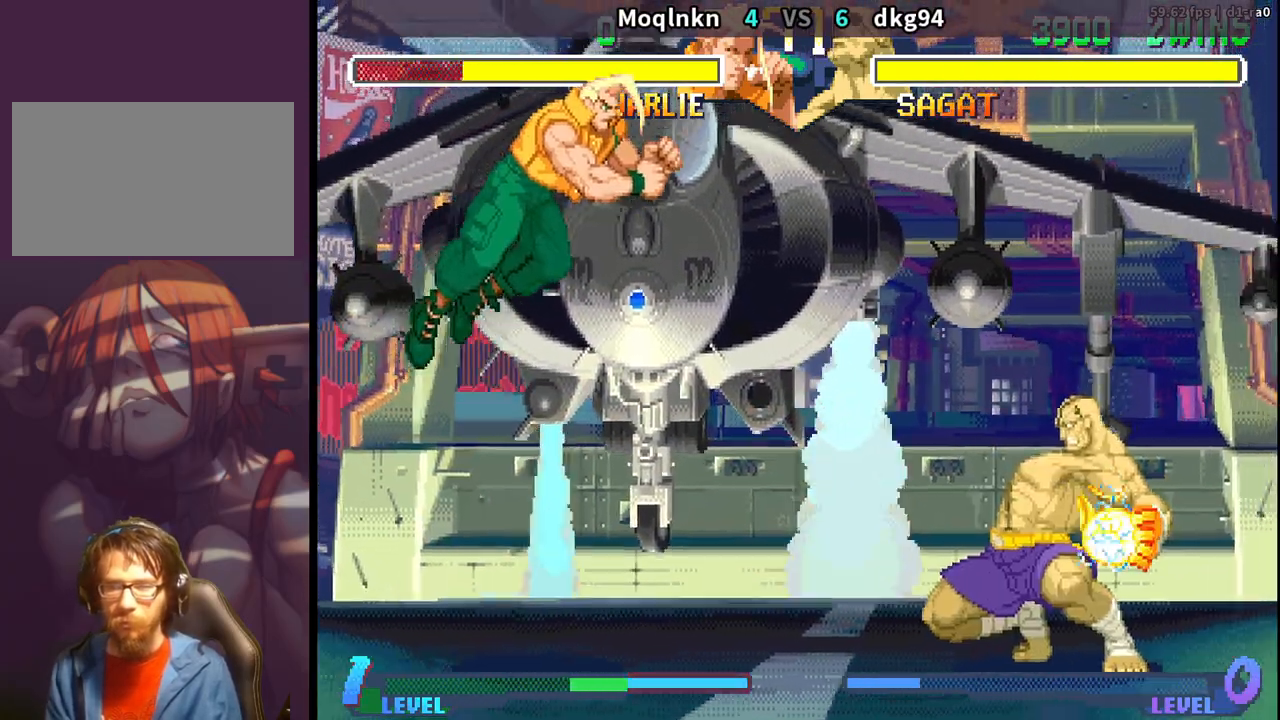
{"dt_ms": 500, "buttons": ["DPAD_DOWN", "DPAD_LEFT"], "events": [[150, "HK", "down"], [233, "HK", "up"], [300, "HK", "down"], [367, "HK", "up"], [433, "HK", "down"], [500, "HK", "up"]]}
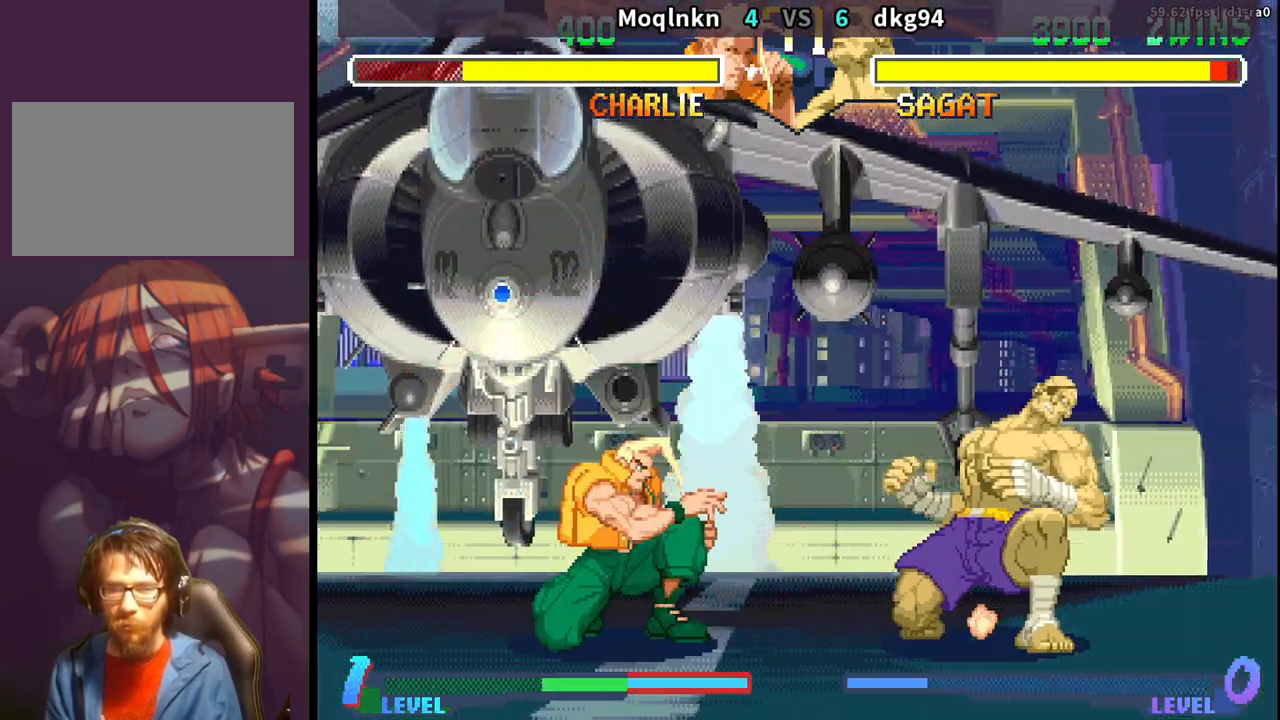
{"dt_ms": 500, "buttons": ["DPAD_DOWN", "DPAD_LEFT"], "events": [[50, "HK", "down"], [150, "HK", "up"]]}
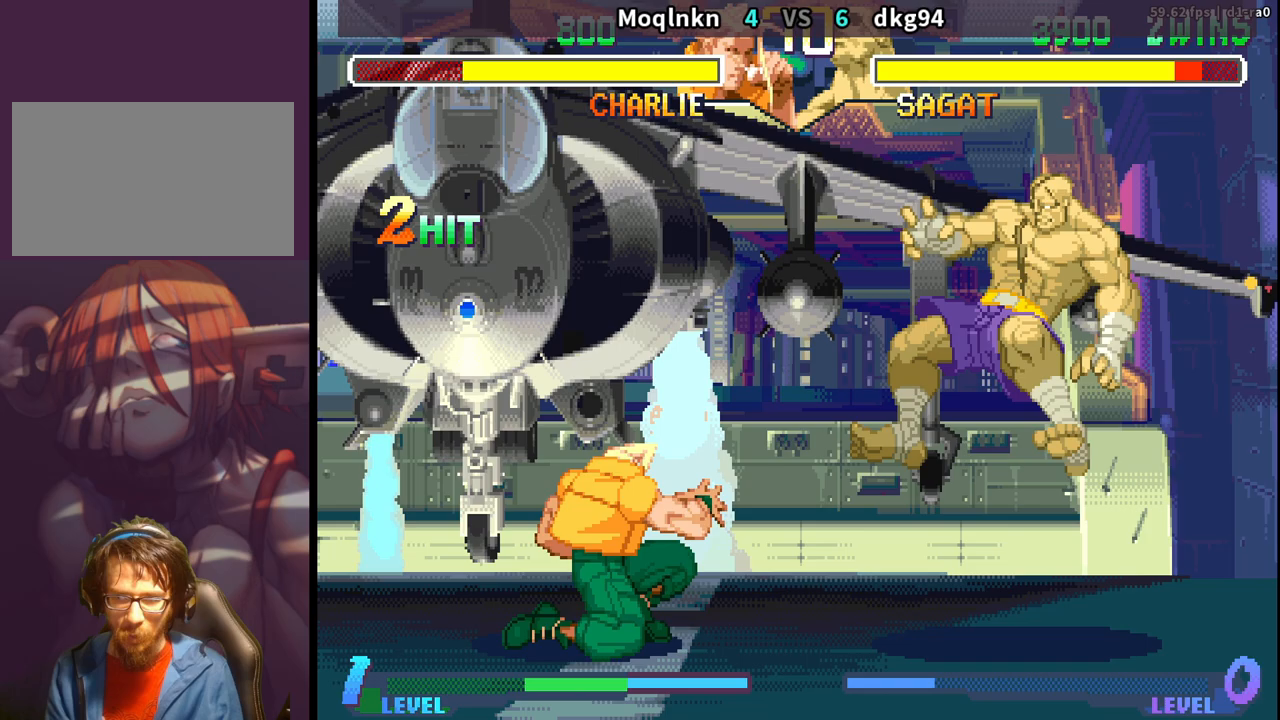
{"dt_ms": 500, "buttons": ["DPAD_DOWN", "DPAD_LEFT"], "events": [[50, "DPAD_DOWN", "up"], [183, "DPAD_LEFT", "up"], [217, "DPAD_RIGHT", "down"], [233, "MP", "down"], [283, "MP", "up"], [300, "DPAD_RIGHT", "up"], [333, "DPAD_LEFT", "down"], [350, "DPAD_DOWN", "down"]]}
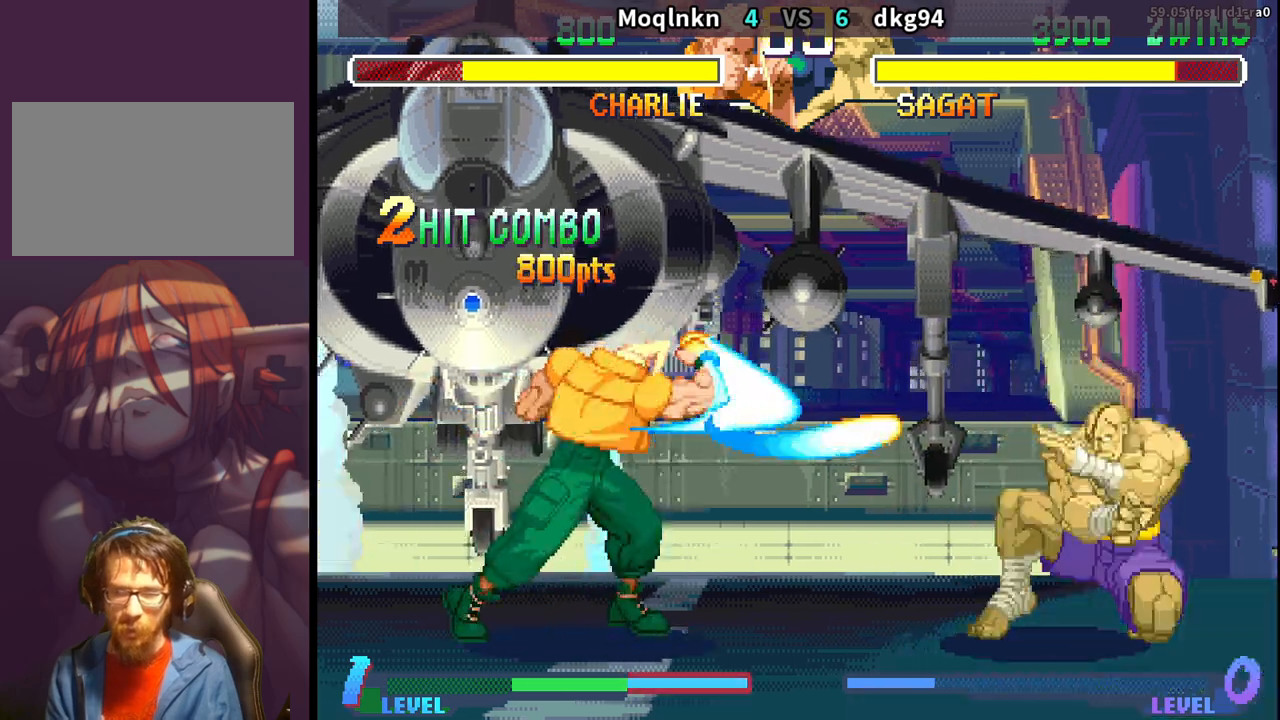
{"dt_ms": 500, "buttons": ["DPAD_RIGHT"], "events": [[250, "DPAD_LEFT", "up"], [267, "DPAD_DOWN", "up"], [283, "DPAD_RIGHT", "down"]]}
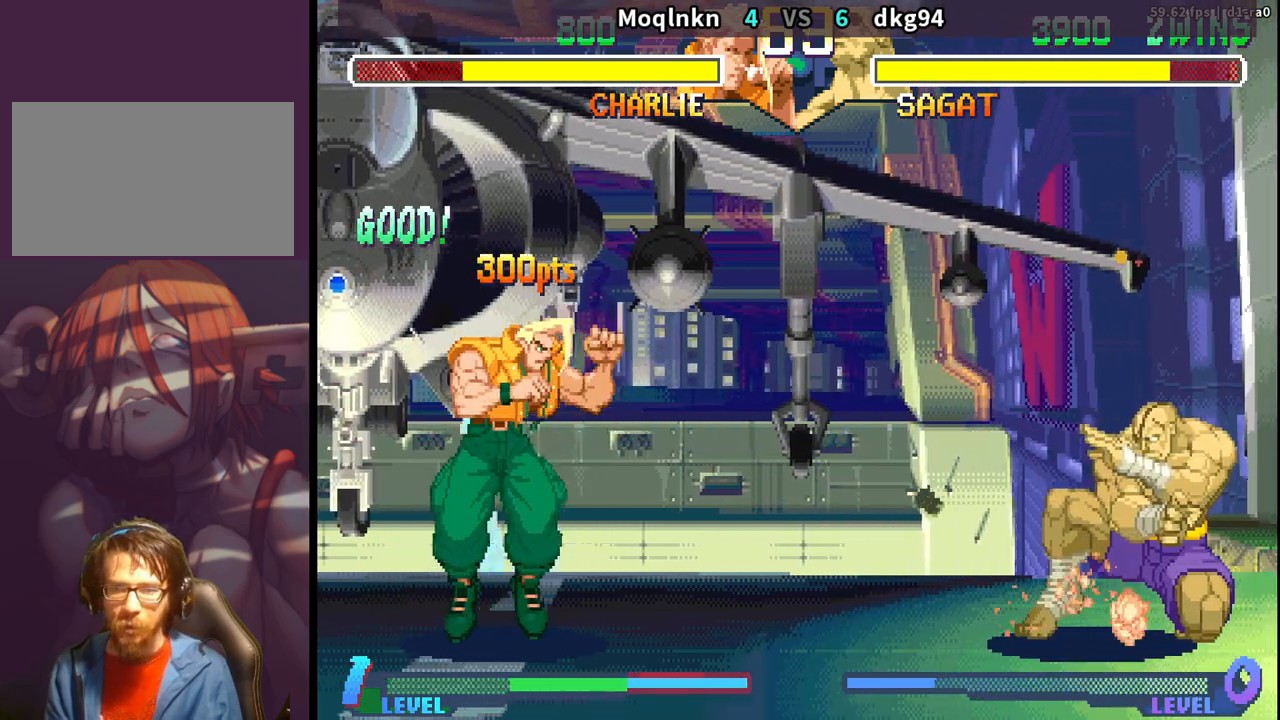
{"dt_ms": 500, "buttons": ["DPAD_DOWN", "DPAD_LEFT"], "events": [[167, "DPAD_RIGHT", "up"], [200, "DPAD_DOWN", "down"], [200, "DPAD_LEFT", "down"]]}
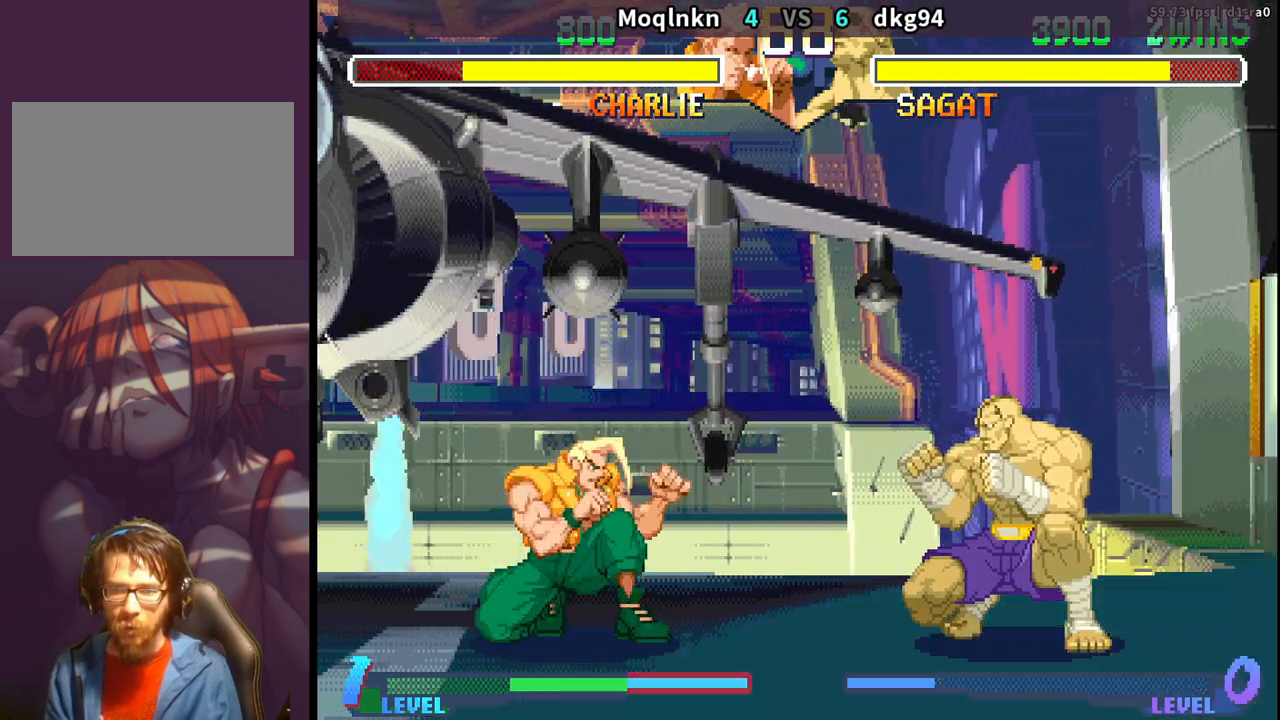
{"dt_ms": 500, "buttons": ["DPAD_DOWN", "DPAD_LEFT"], "events": []}
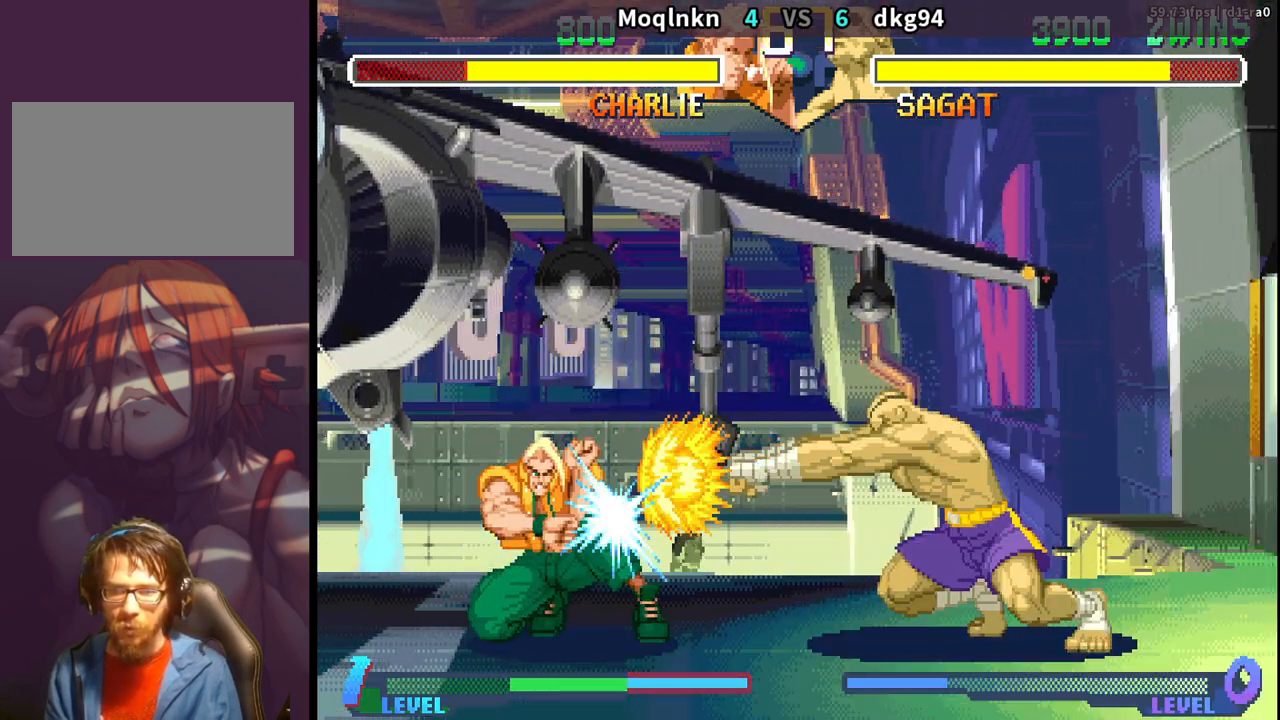
{"dt_ms": 500, "buttons": ["DPAD_RIGHT"], "events": [[333, "DPAD_DOWN", "up"], [417, "DPAD_LEFT", "up"], [467, "DPAD_RIGHT", "down"], [483, "LP", "down"], [500, "LP", "up"]]}
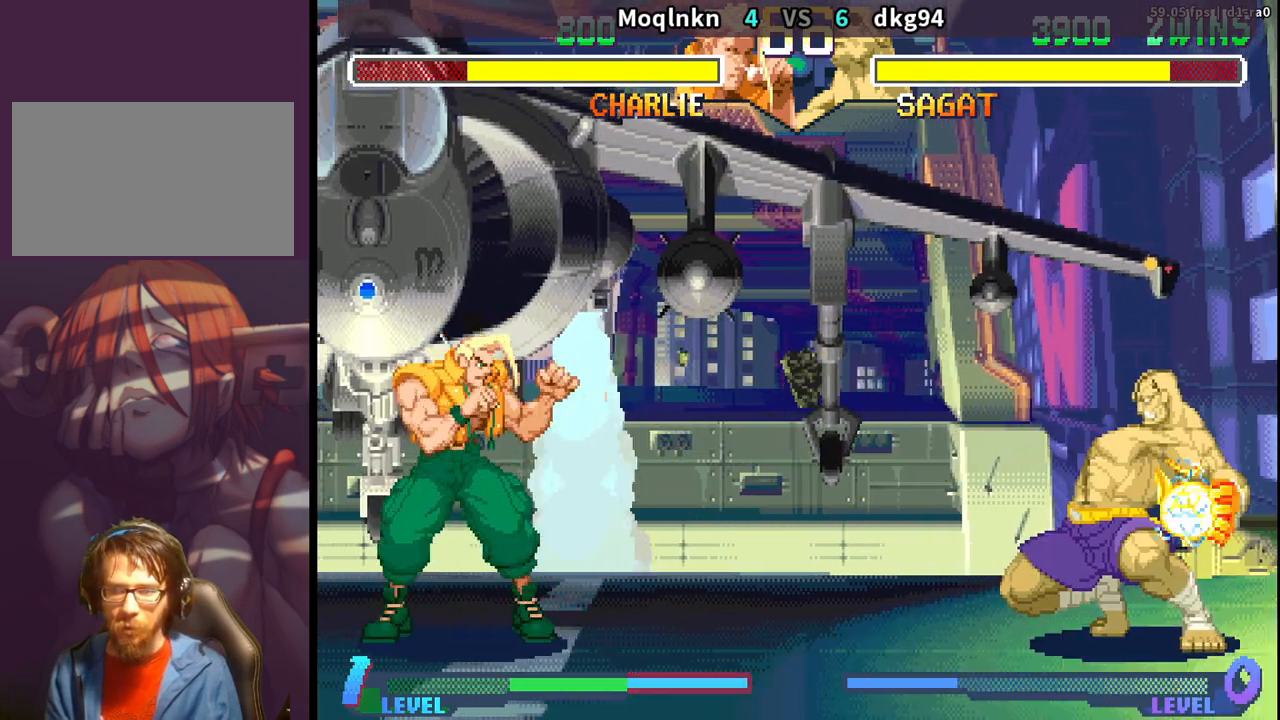
{"dt_ms": 500, "buttons": ["DPAD_LEFT"], "events": [[83, "DPAD_RIGHT", "up"], [133, "DPAD_LEFT", "down"]]}
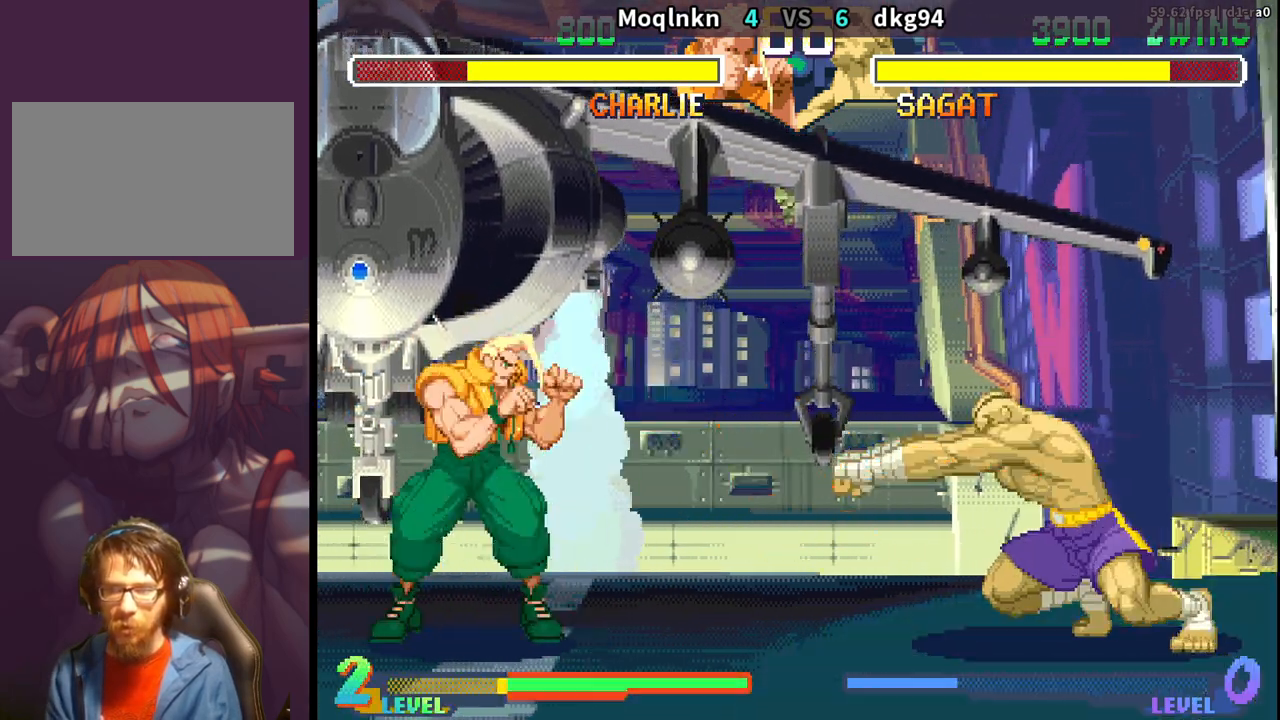
{"dt_ms": 500, "buttons": ["DPAD_LEFT"], "events": [[150, "MP", "down"], [200, "MP", "up"]]}
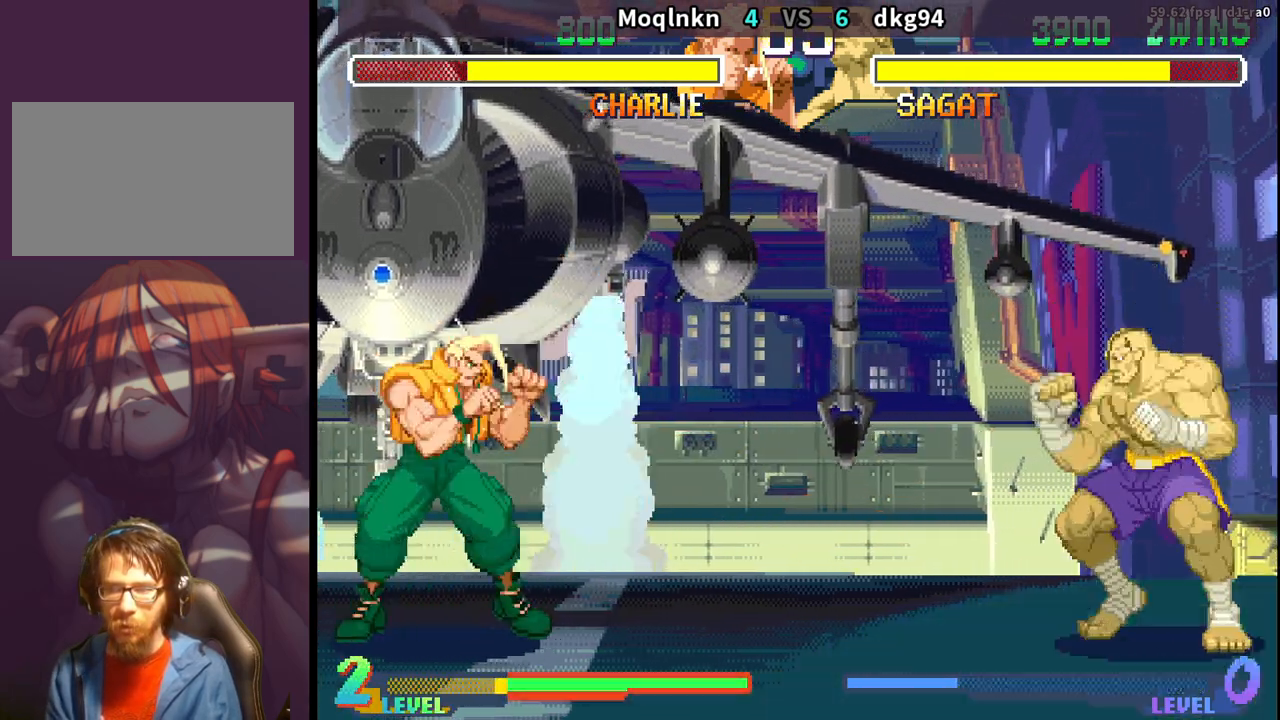
{"dt_ms": 500, "buttons": ["DPAD_LEFT"], "events": [[117, "DPAD_LEFT", "up"], [150, "DPAD_RIGHT", "down"], [183, "LP", "down"], [200, "LP", "up"], [233, "DPAD_RIGHT", "up"], [283, "DPAD_LEFT", "down"]]}
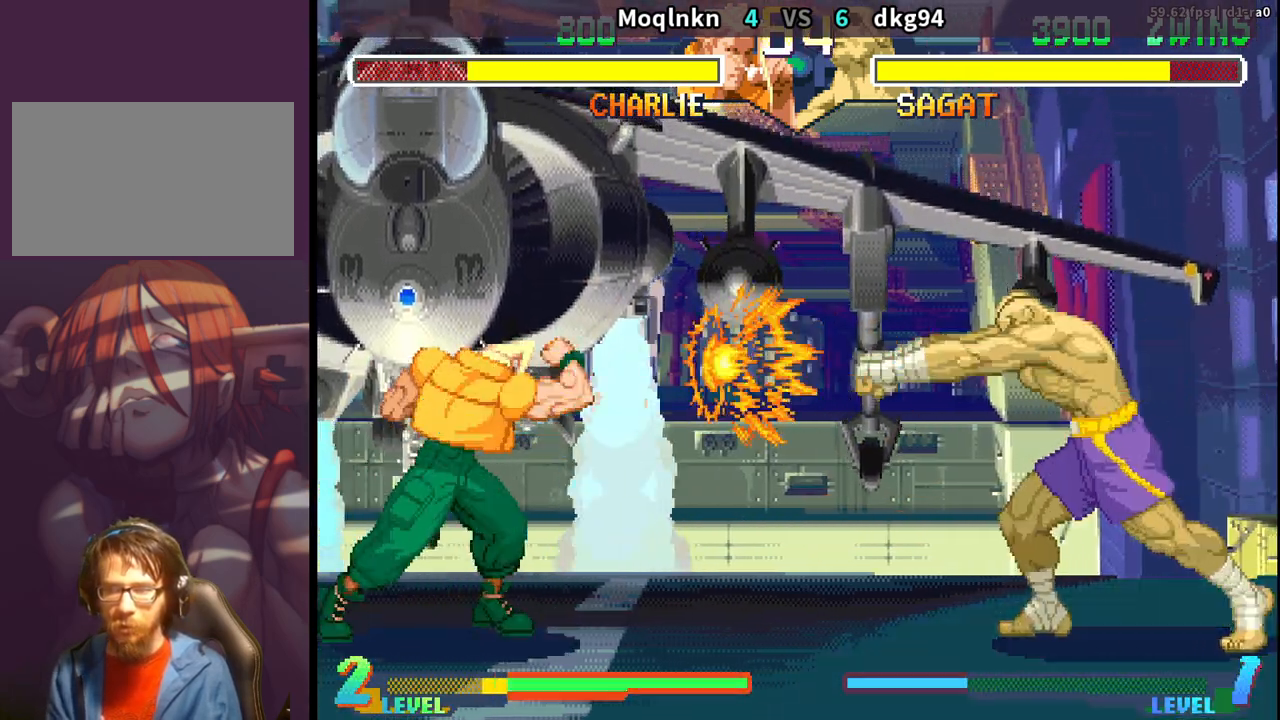
{"dt_ms": 500, "buttons": ["DPAD_DOWN", "DPAD_LEFT"], "events": [[17, "DPAD_DOWN", "down"]]}
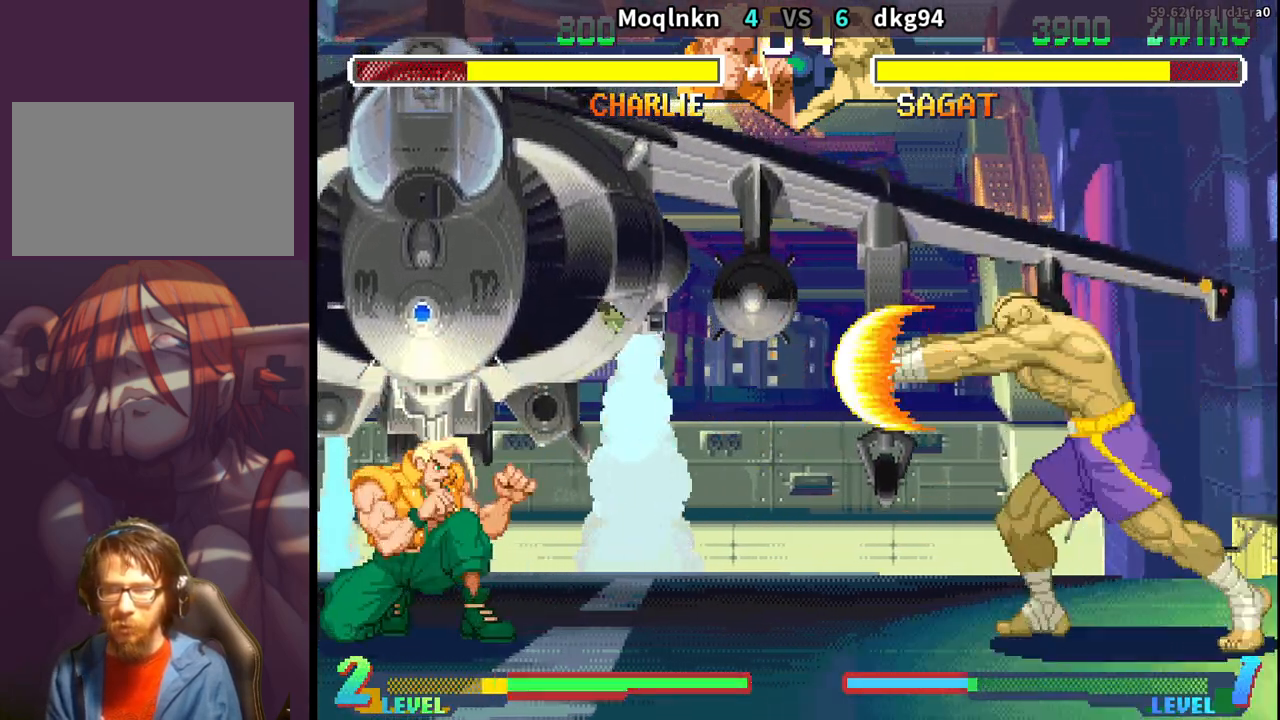
{"dt_ms": 500, "buttons": ["DPAD_DOWN", "DPAD_LEFT"], "events": []}
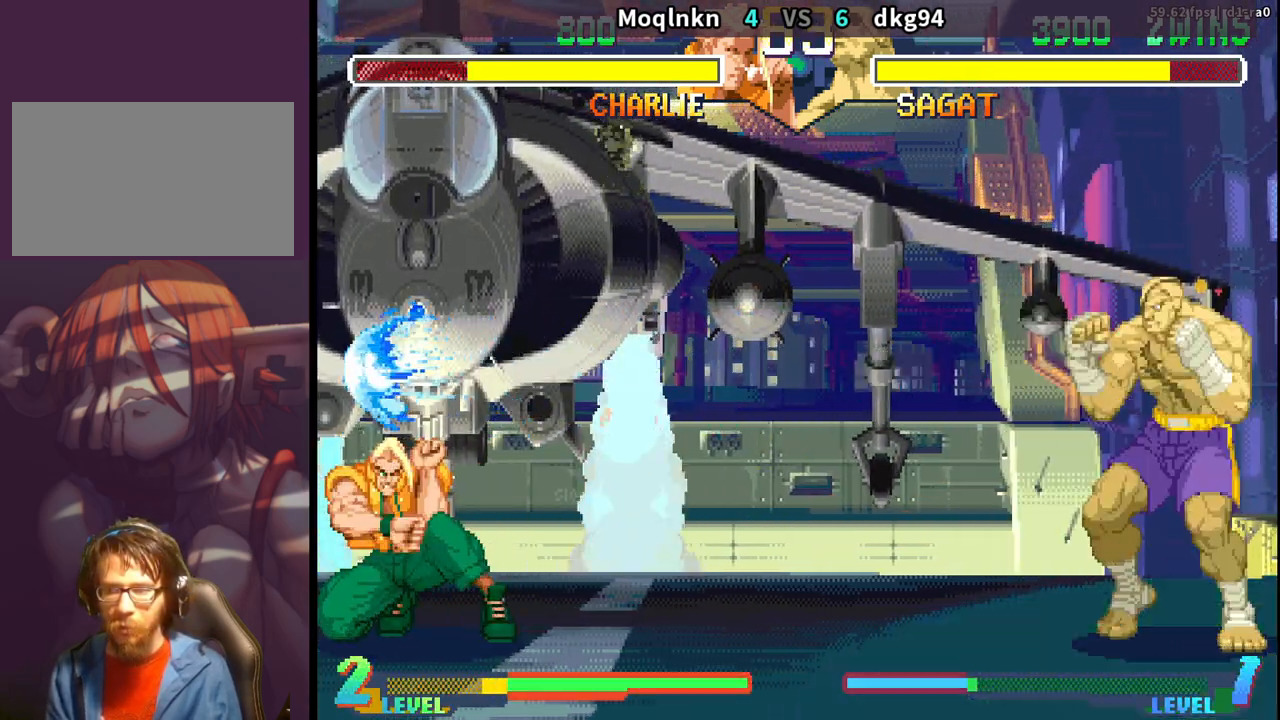
{"dt_ms": 500, "buttons": ["DPAD_DOWN", "DPAD_LEFT"], "events": [[150, "HP", "down"], [283, "HP", "up"]]}
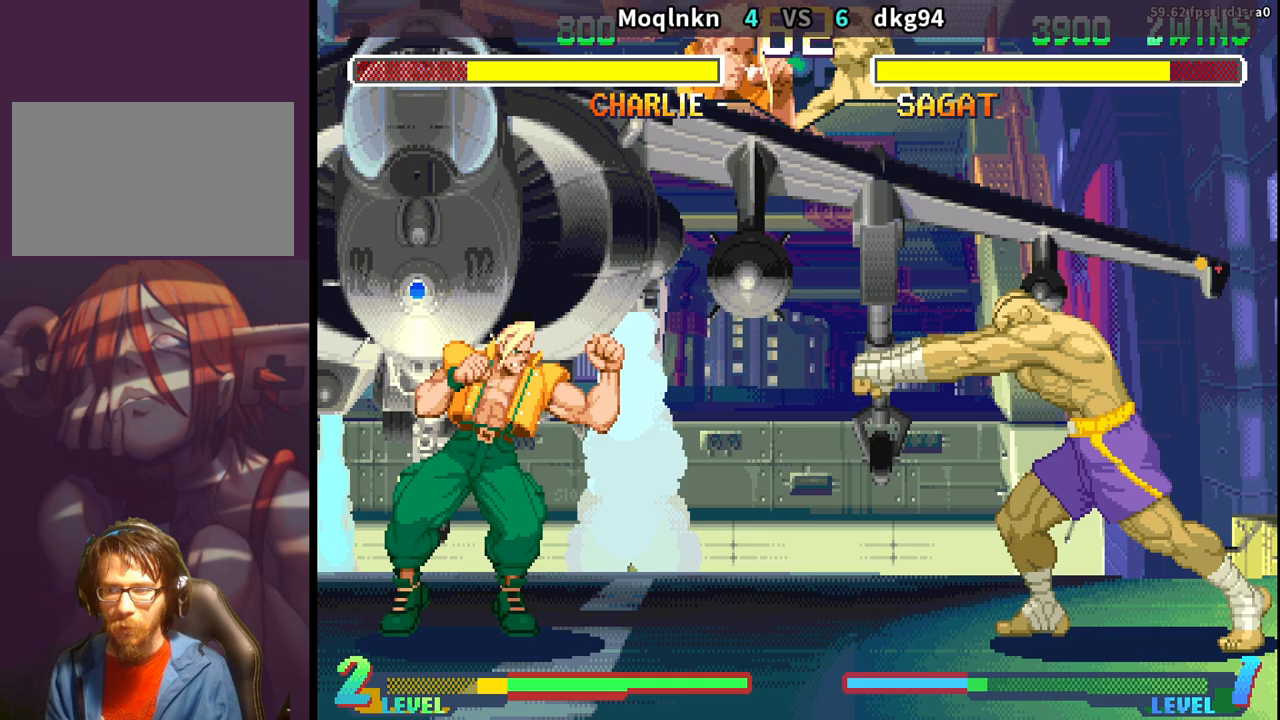
{"dt_ms": 500, "buttons": ["DPAD_DOWN", "DPAD_LEFT"], "events": []}
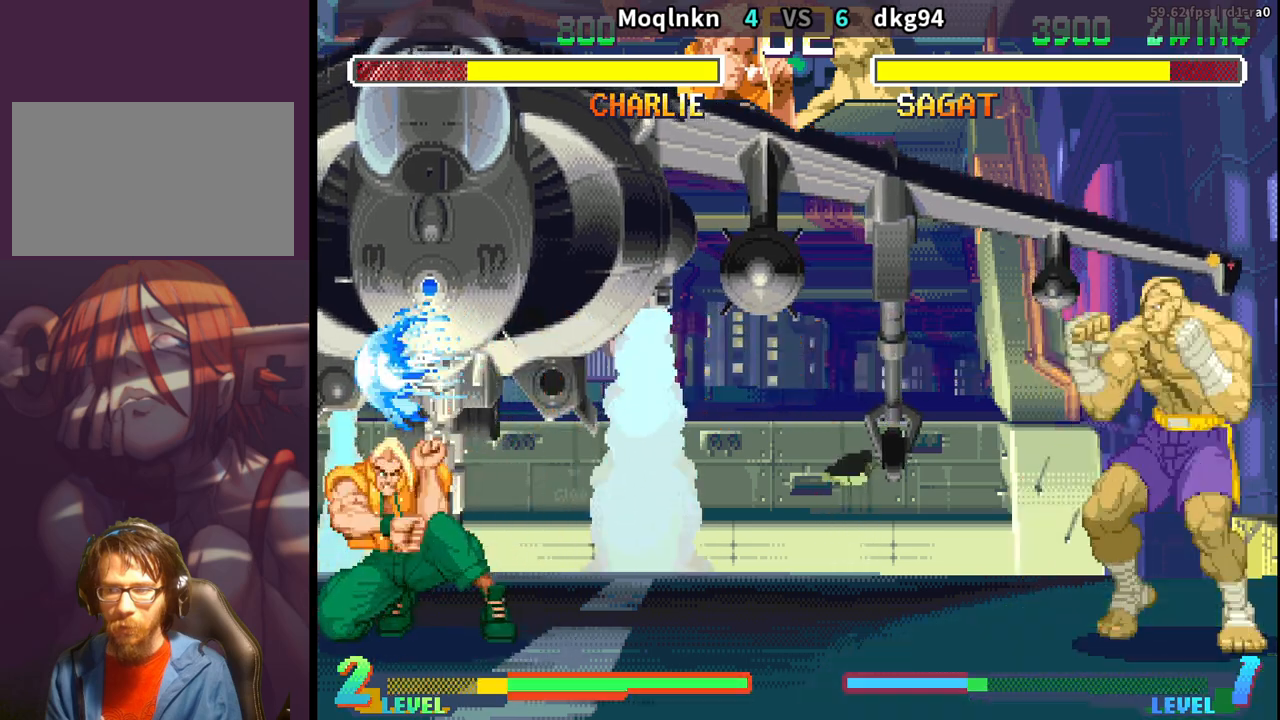
{"dt_ms": 500, "buttons": ["DPAD_DOWN", "DPAD_LEFT"], "events": [[183, "DPAD_DOWN", "up"], [183, "DPAD_LEFT", "up"], [200, "DPAD_RIGHT", "down"], [233, "LP", "down"], [267, "LP", "up"], [283, "DPAD_RIGHT", "up"], [317, "DPAD_LEFT", "down"], [333, "DPAD_DOWN", "down"]]}